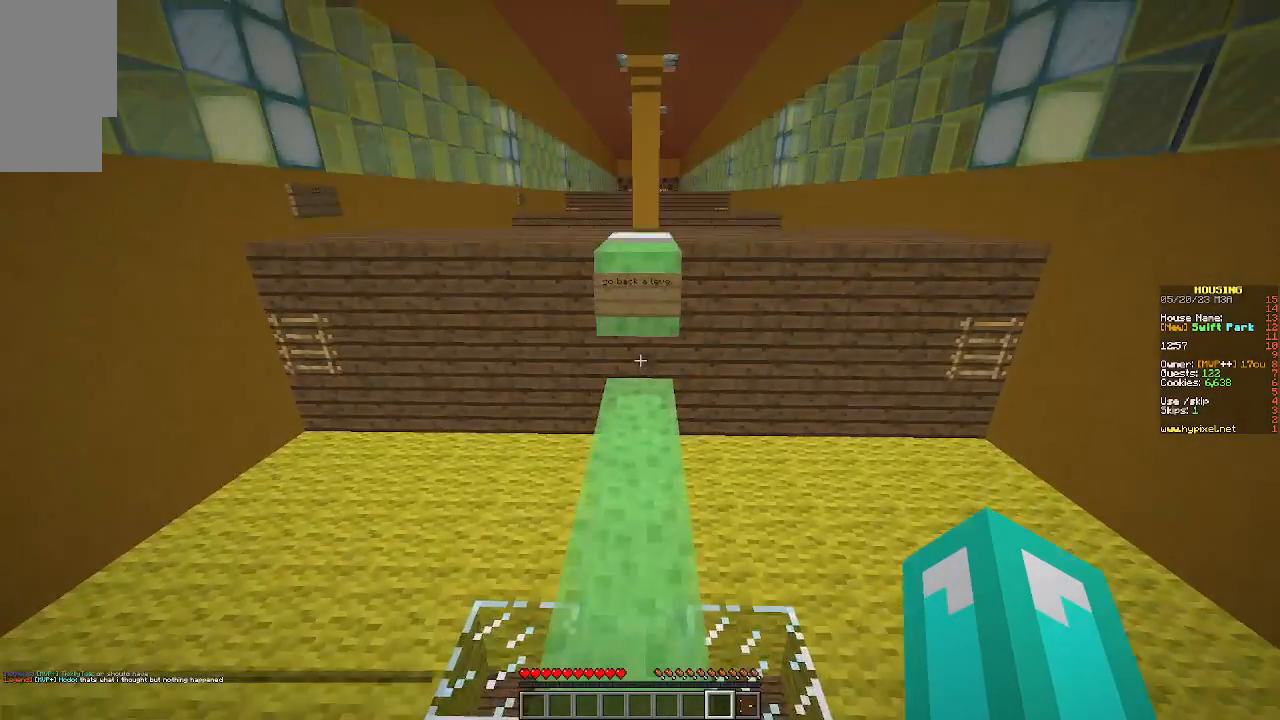
Gameplay with keyboard and mouse; each line is a JSON object with the keys and mouse buttons held at the frame after it. "events" lists presses ("down") and releases ("up") of "a", "d", "s", "w", "mouse_left" and "mouse_right" between this image and that frame as [ms after this image, input, new state], when the widget could be followed in between. "mouse_left", "mouse_right" = the "left", "right" buttons of the "mouse" list. No other keys are recorded. Fast repeated clicks can show as one long hold. Mouse movement is not recorded.
{"keys": [], "mouse": [], "events": []}
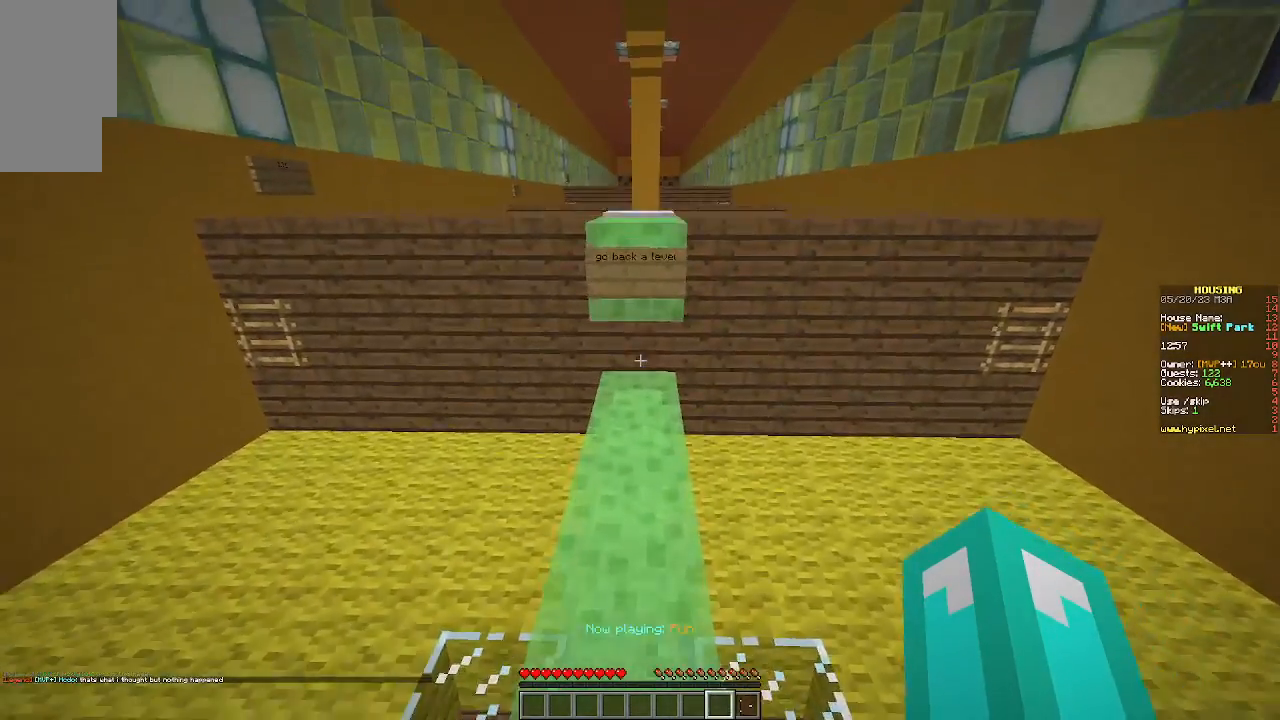
{"keys": [], "mouse": [], "events": []}
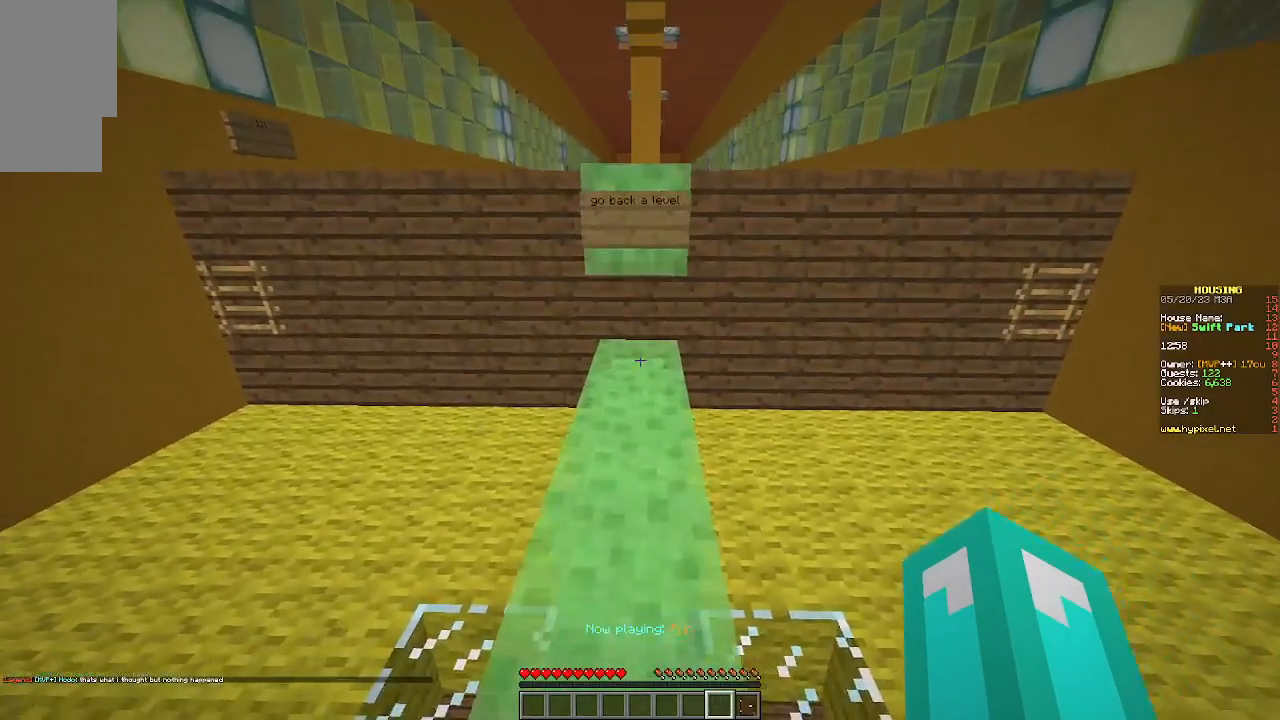
{"keys": [], "mouse": [], "events": []}
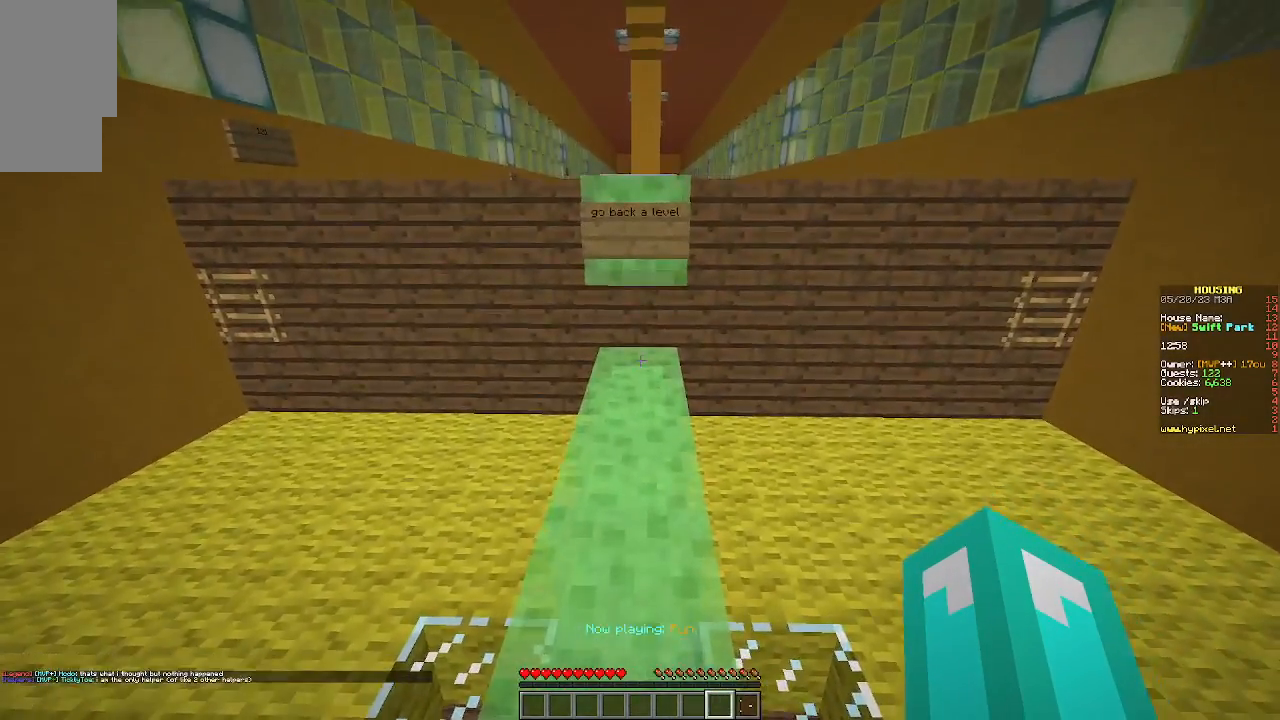
{"keys": ["d", "w"], "mouse": [], "events": [[233, "d", "down"], [333, "w", "down"]]}
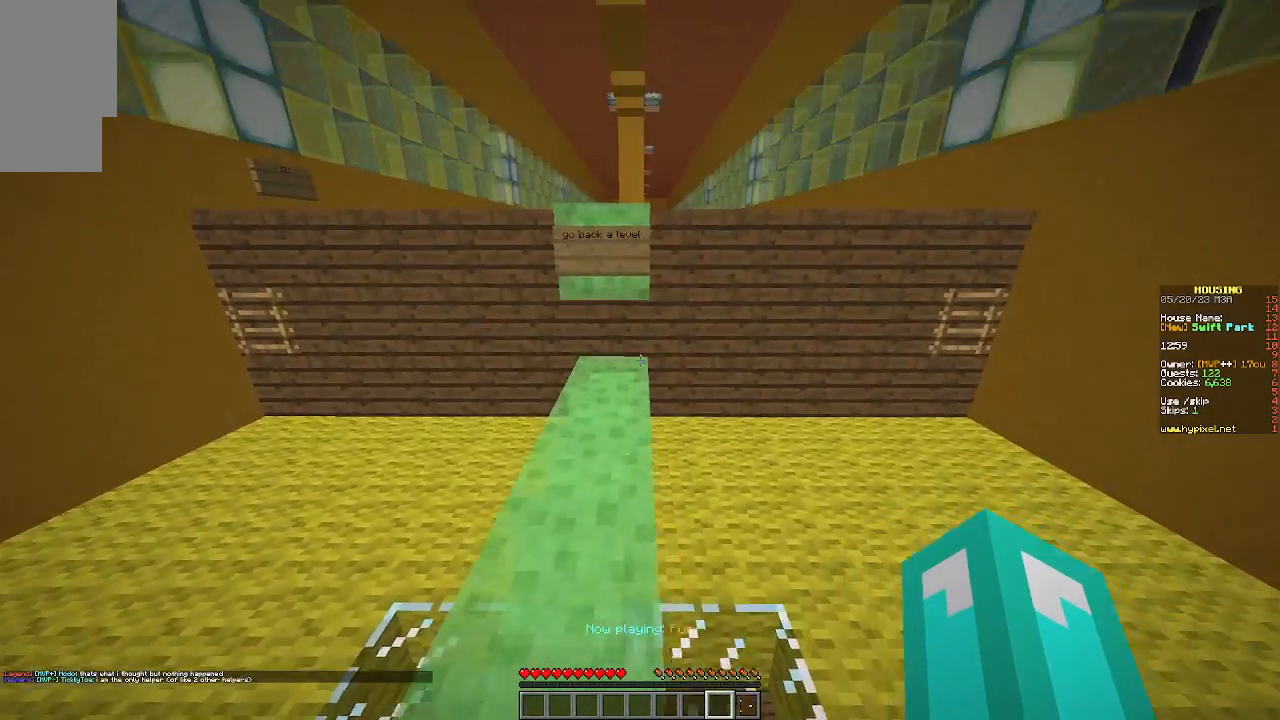
{"keys": ["d", "w"], "mouse": [], "events": []}
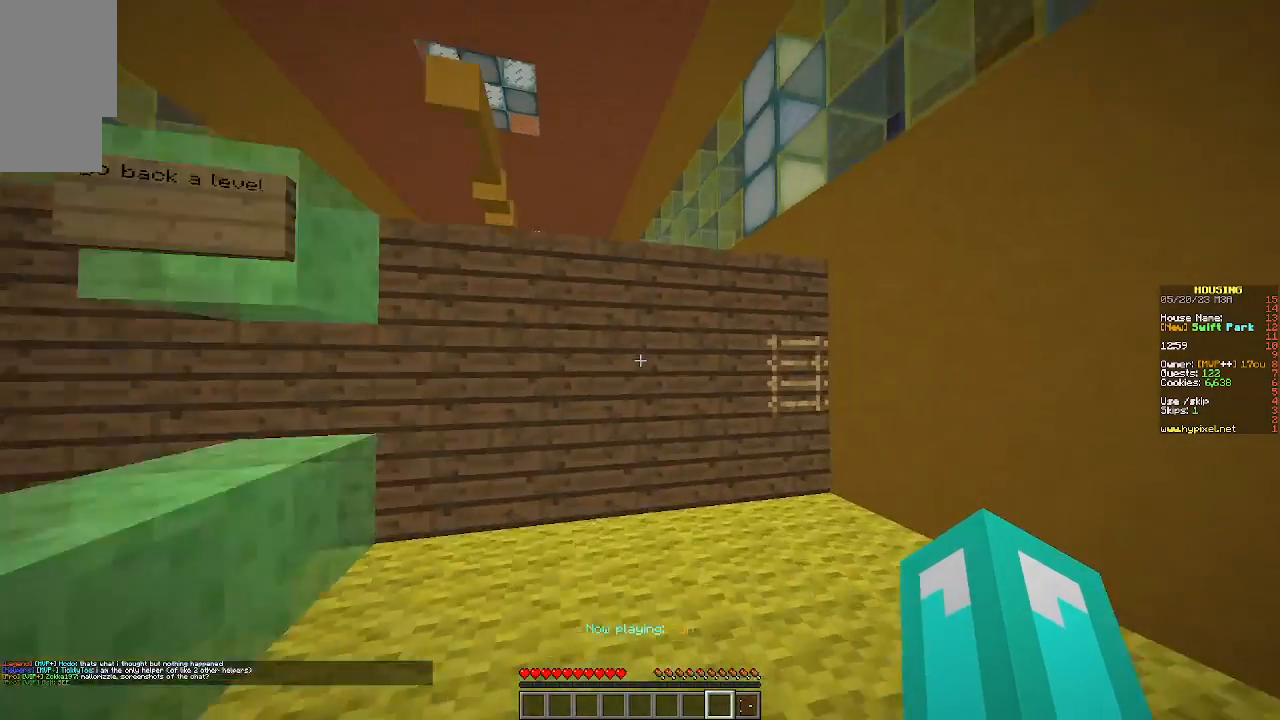
{"keys": ["w"], "mouse": [], "events": [[433, "d", "up"]]}
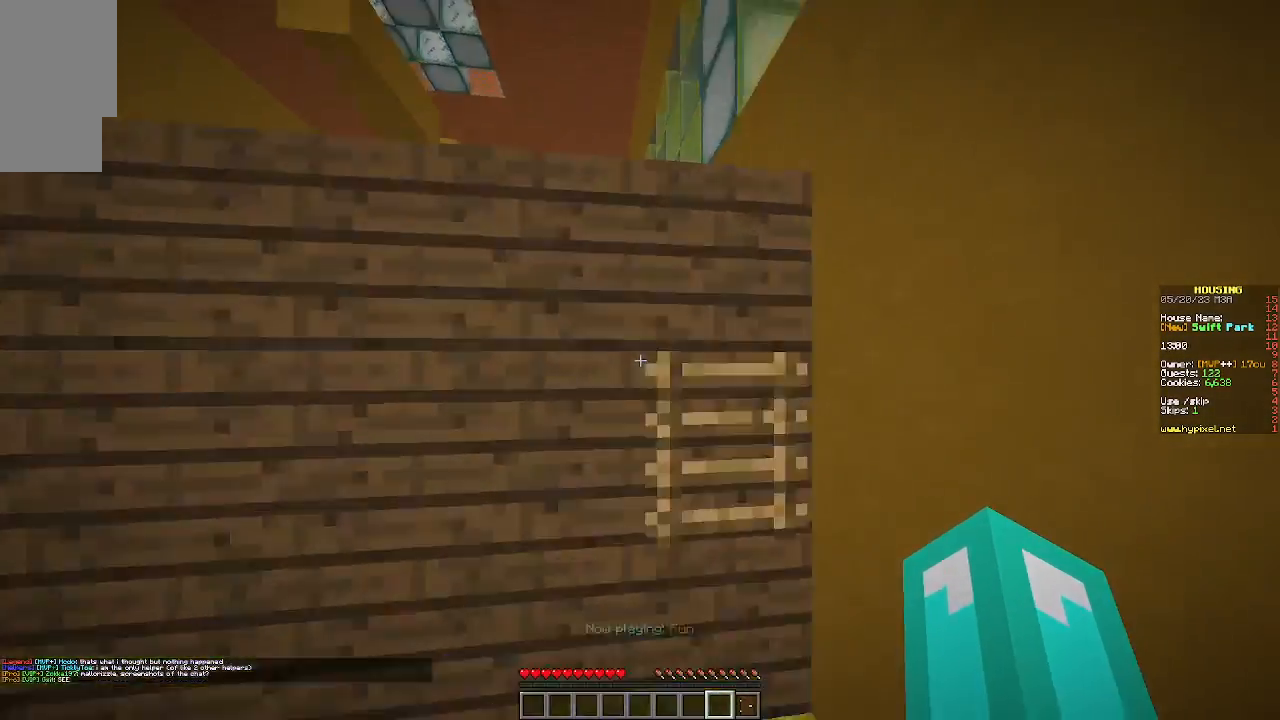
{"keys": ["d", "w"], "mouse": [], "events": [[33, "d", "down"]]}
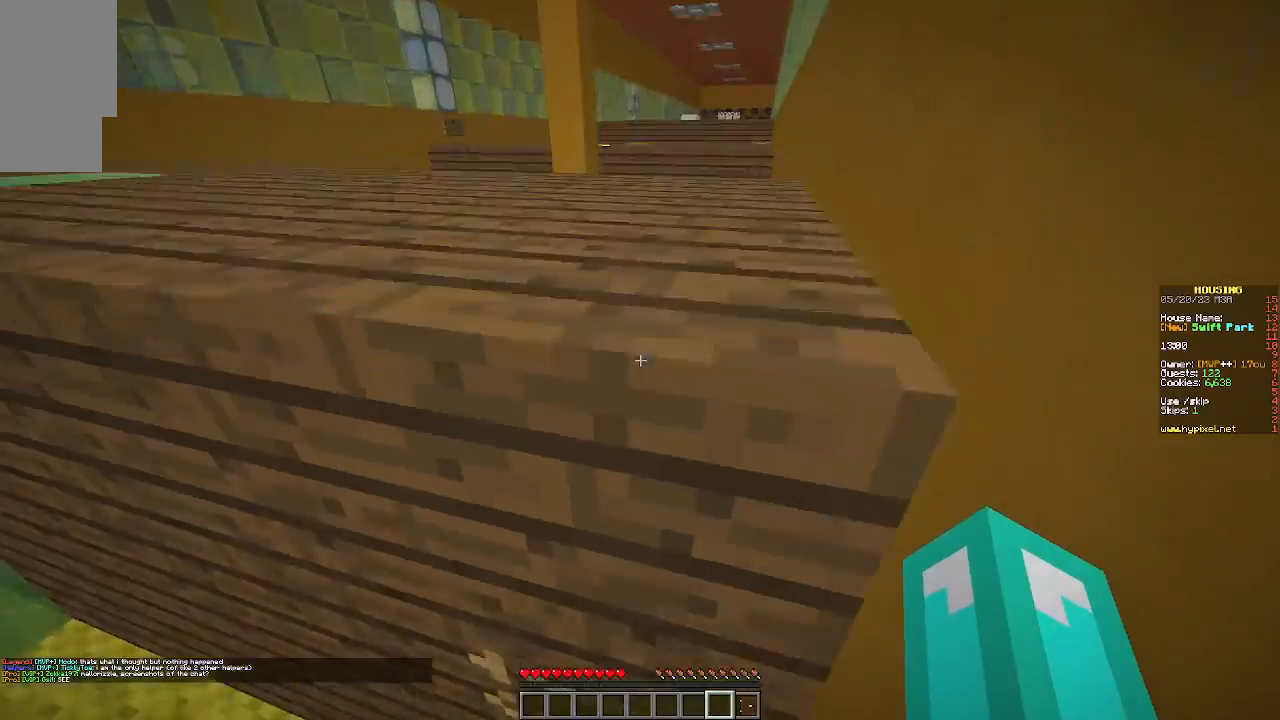
{"keys": ["w"], "mouse": [], "events": [[367, "d", "up"]]}
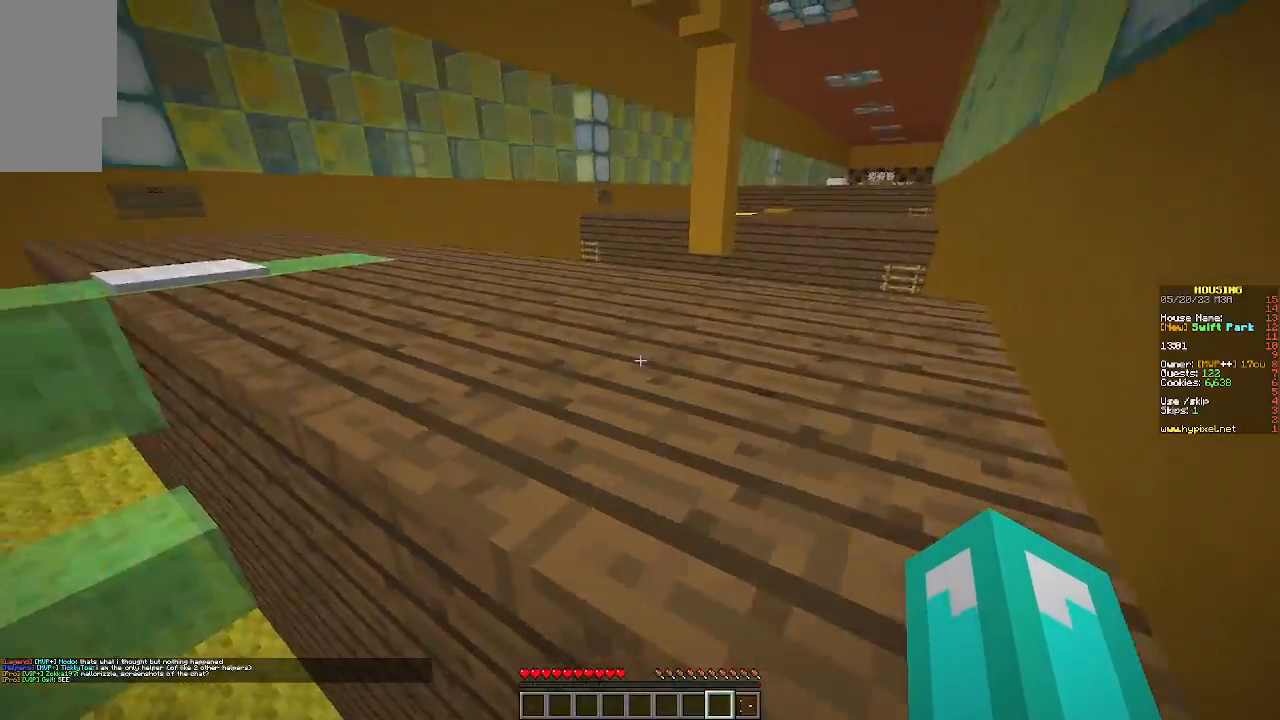
{"keys": ["w"], "mouse": [], "events": []}
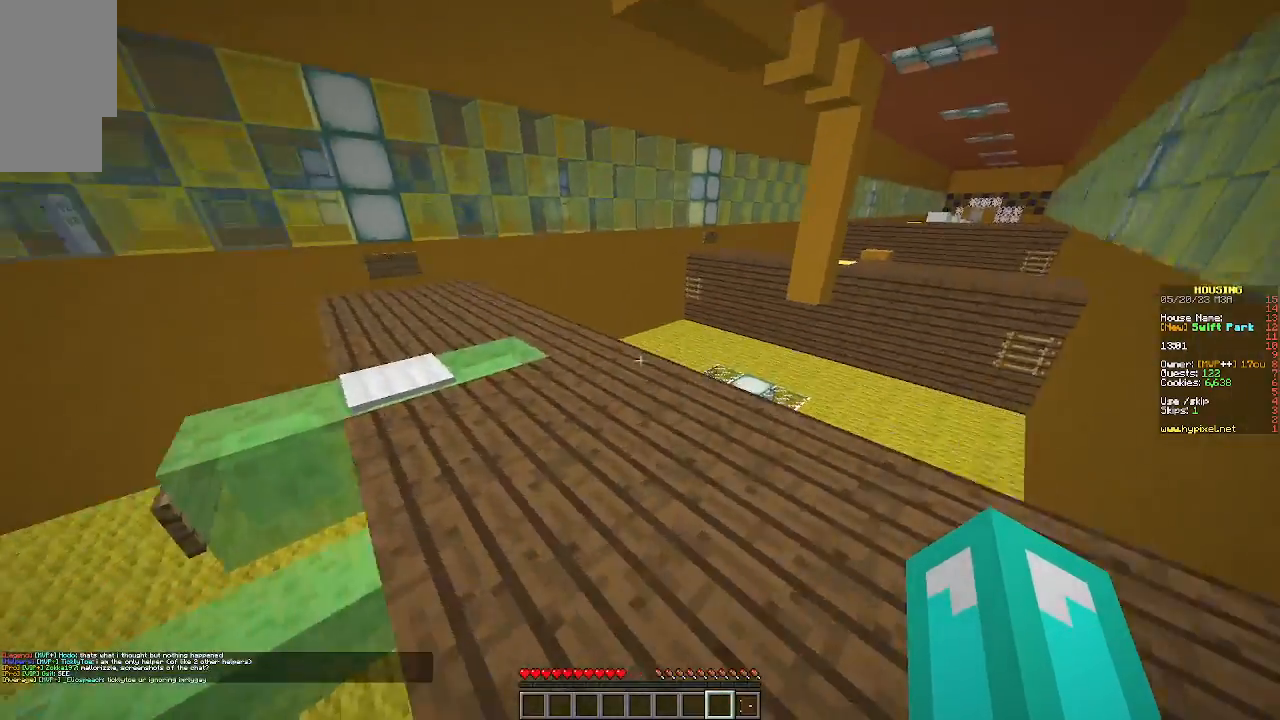
{"keys": ["w"], "mouse": [], "events": []}
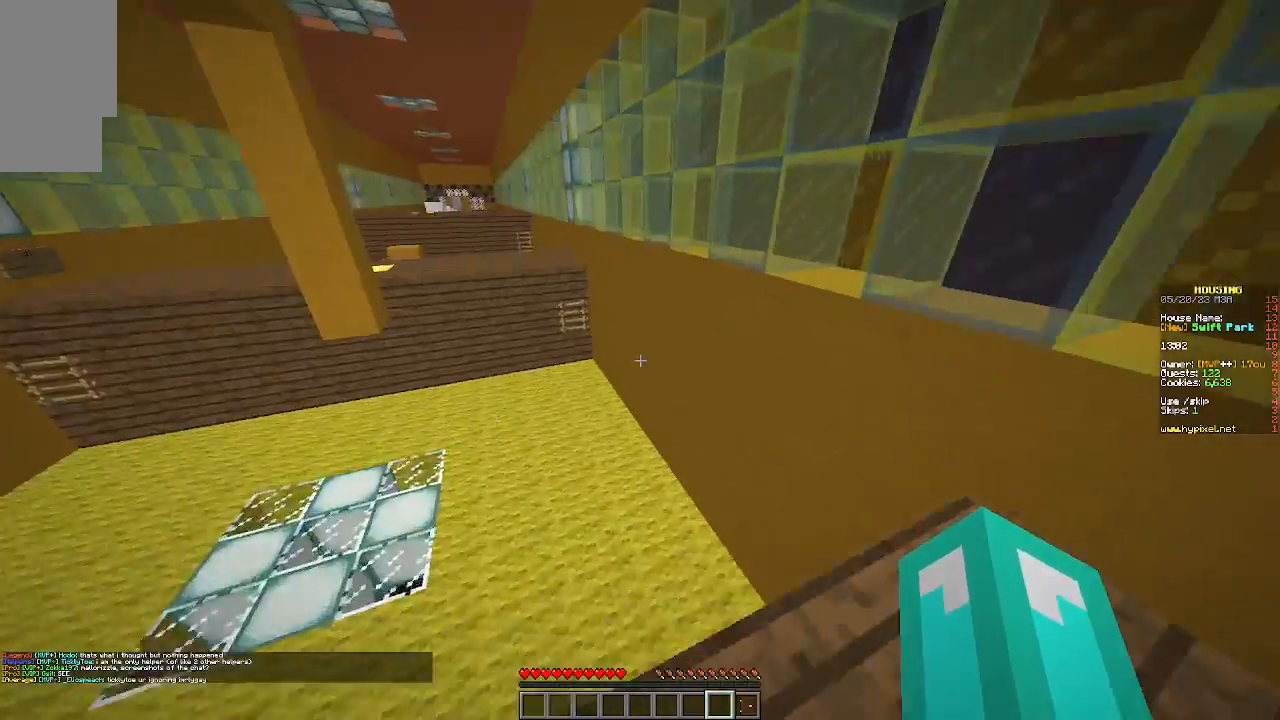
{"keys": ["w"], "mouse": [], "events": []}
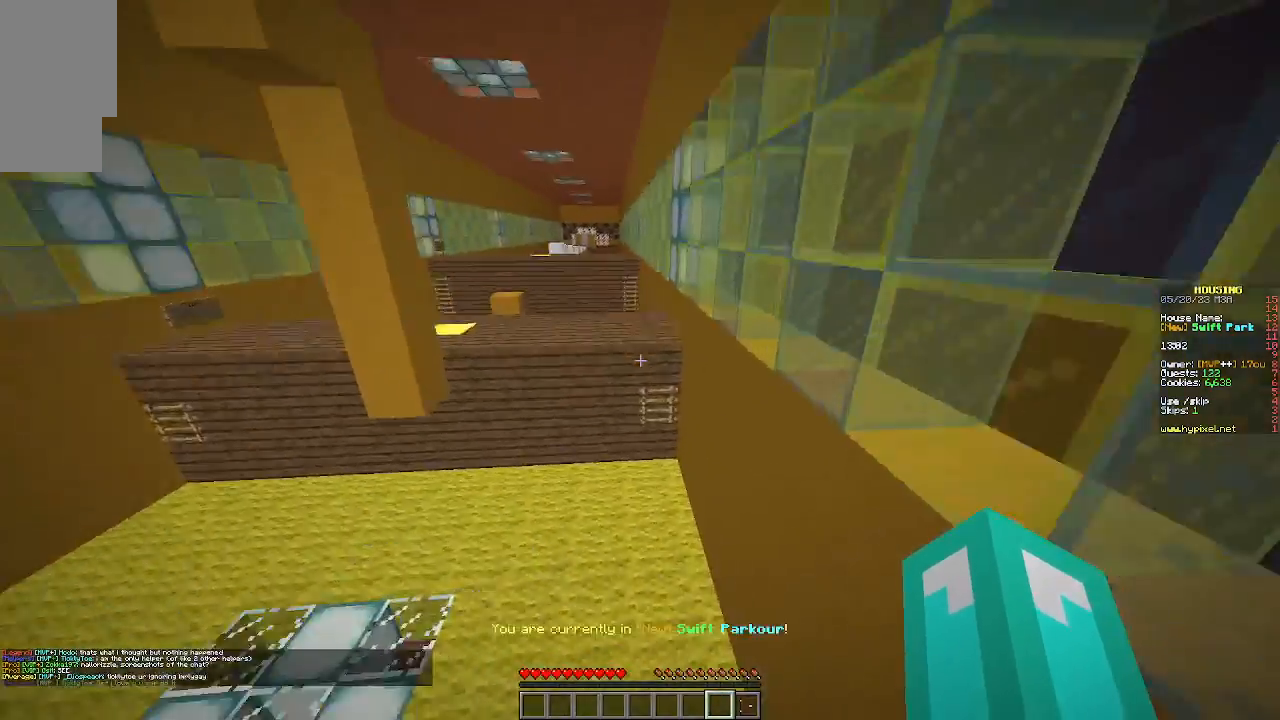
{"keys": ["w"], "mouse": [], "events": []}
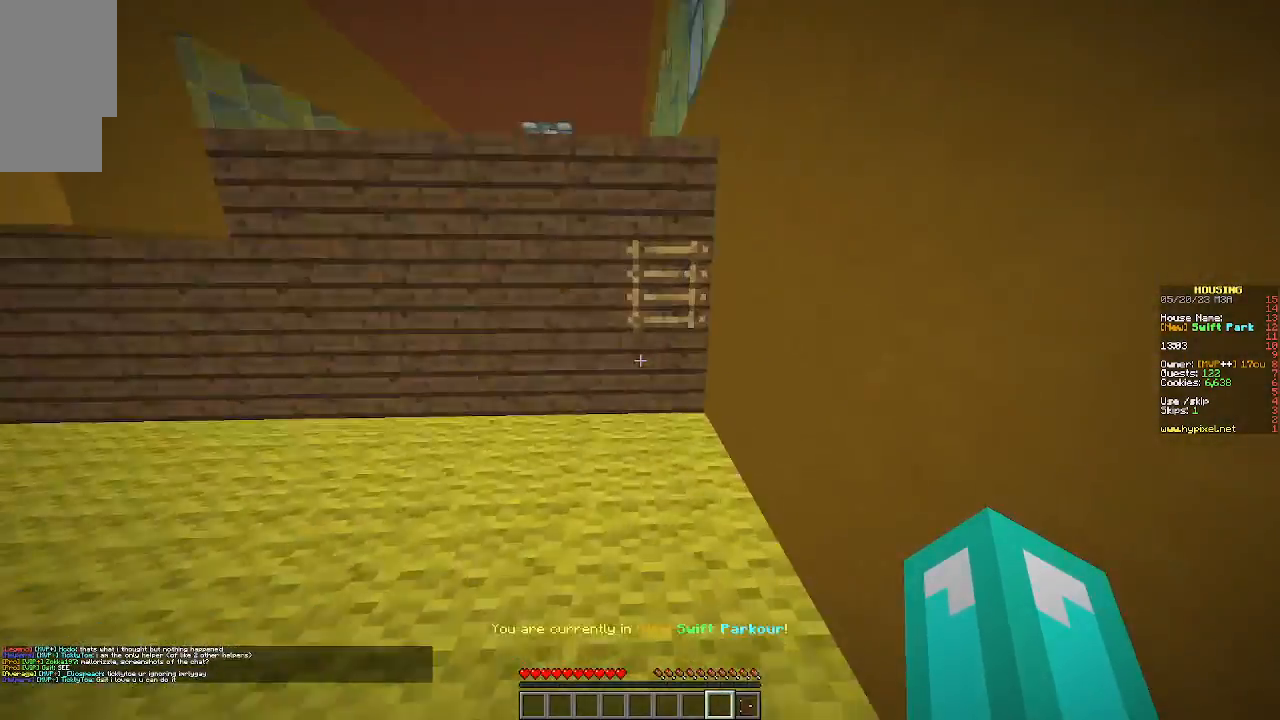
{"keys": ["d", "w"], "mouse": [], "events": [[367, "d", "down"]]}
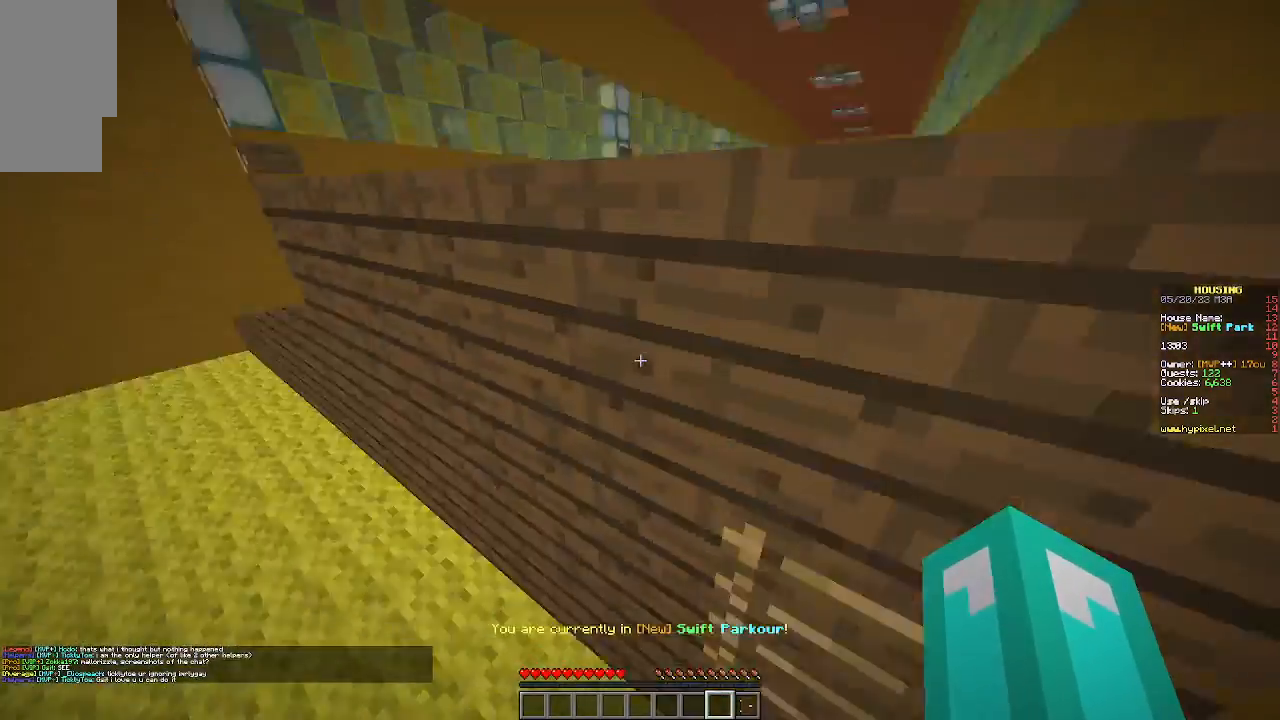
{"keys": ["d", "w"], "mouse": [], "events": []}
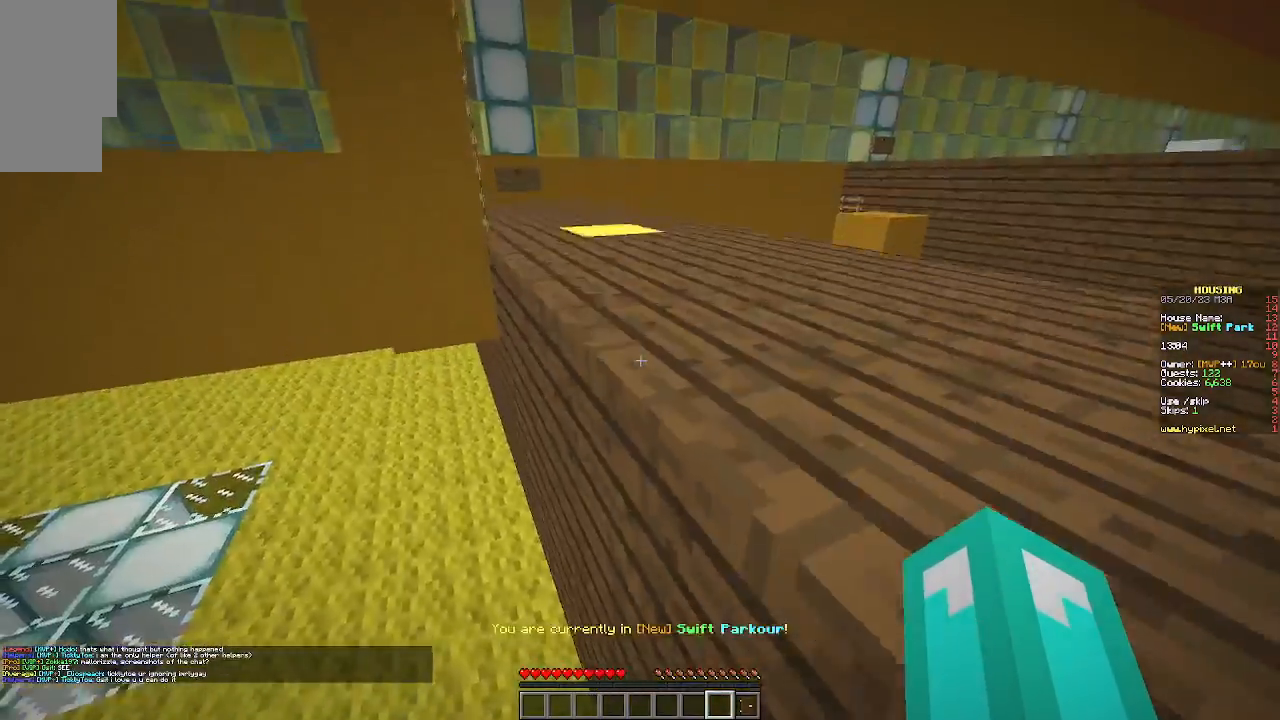
{"keys": ["d", "w"], "mouse": [], "events": []}
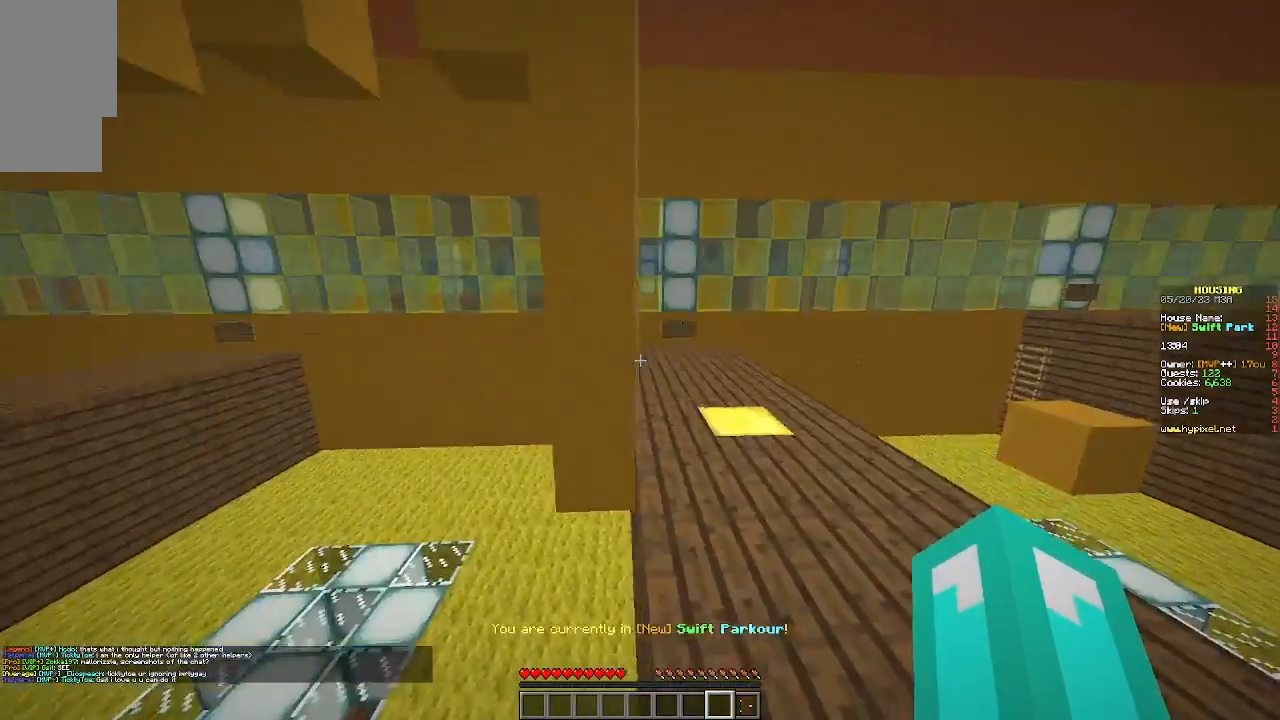
{"keys": ["d", "w"], "mouse": [], "events": []}
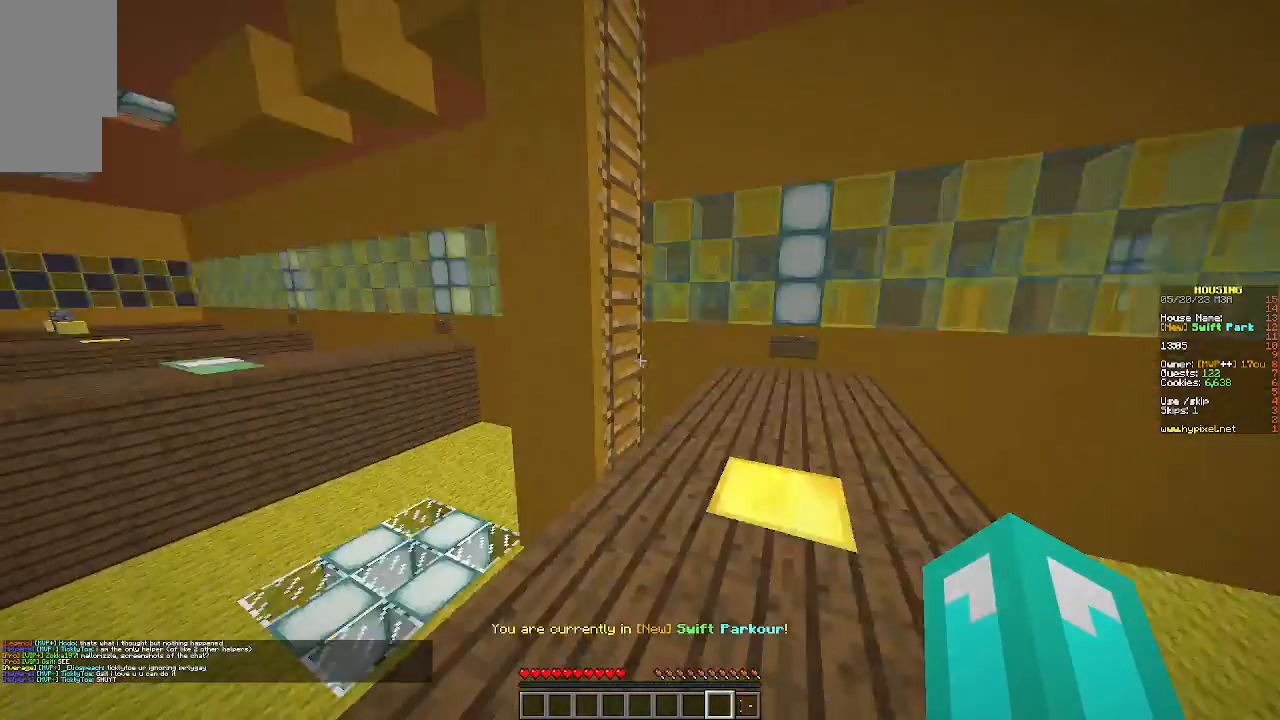
{"keys": ["w"], "mouse": [], "events": [[133, "d", "up"]]}
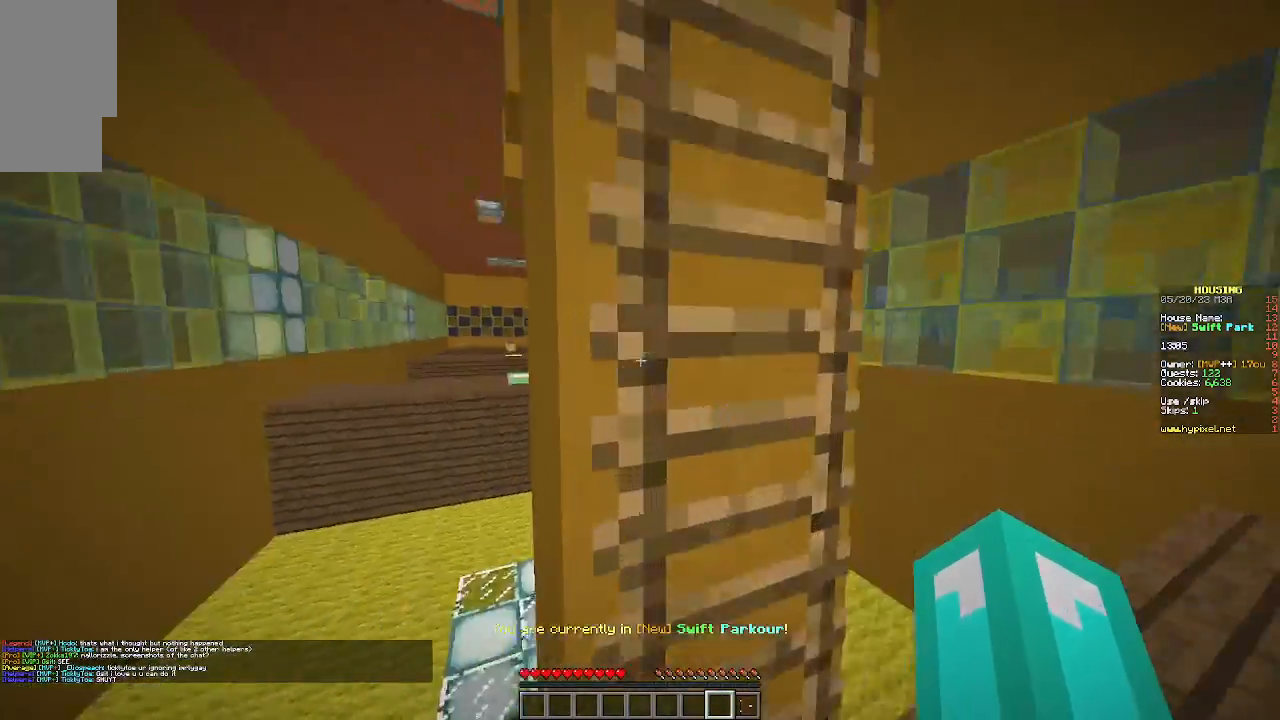
{"keys": ["w"], "mouse": [], "events": []}
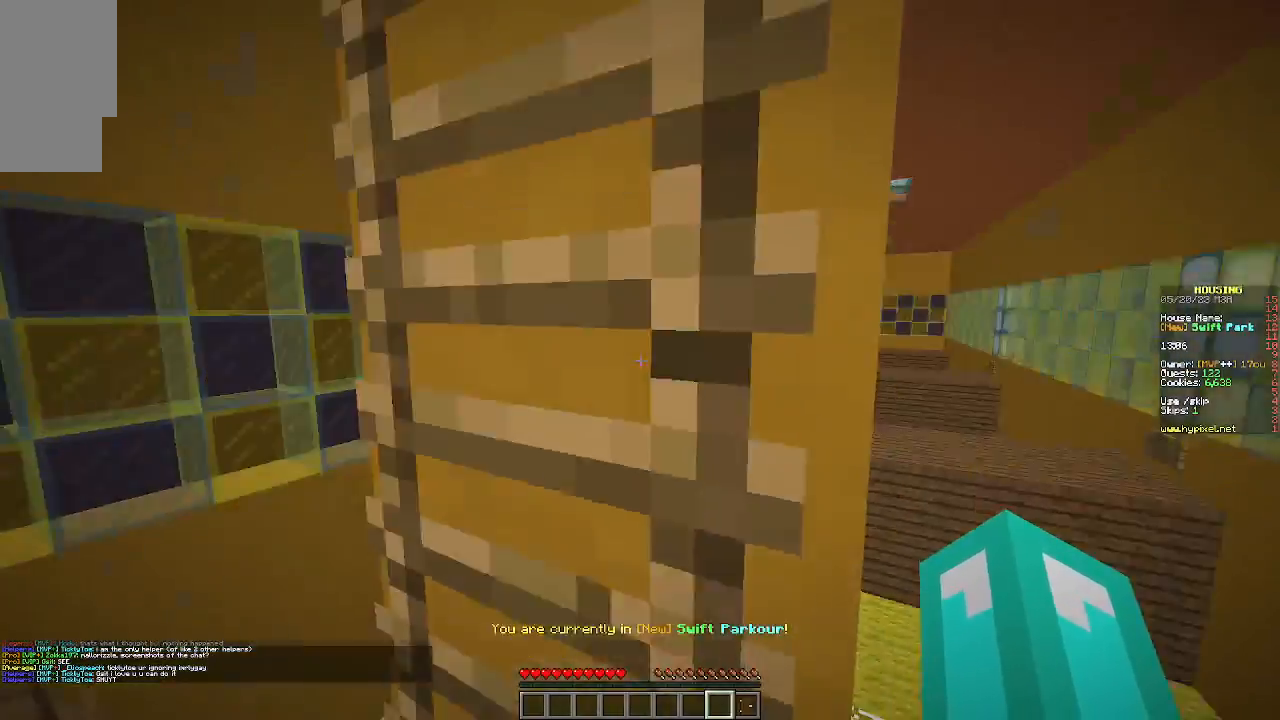
{"keys": ["w"], "mouse": [], "events": []}
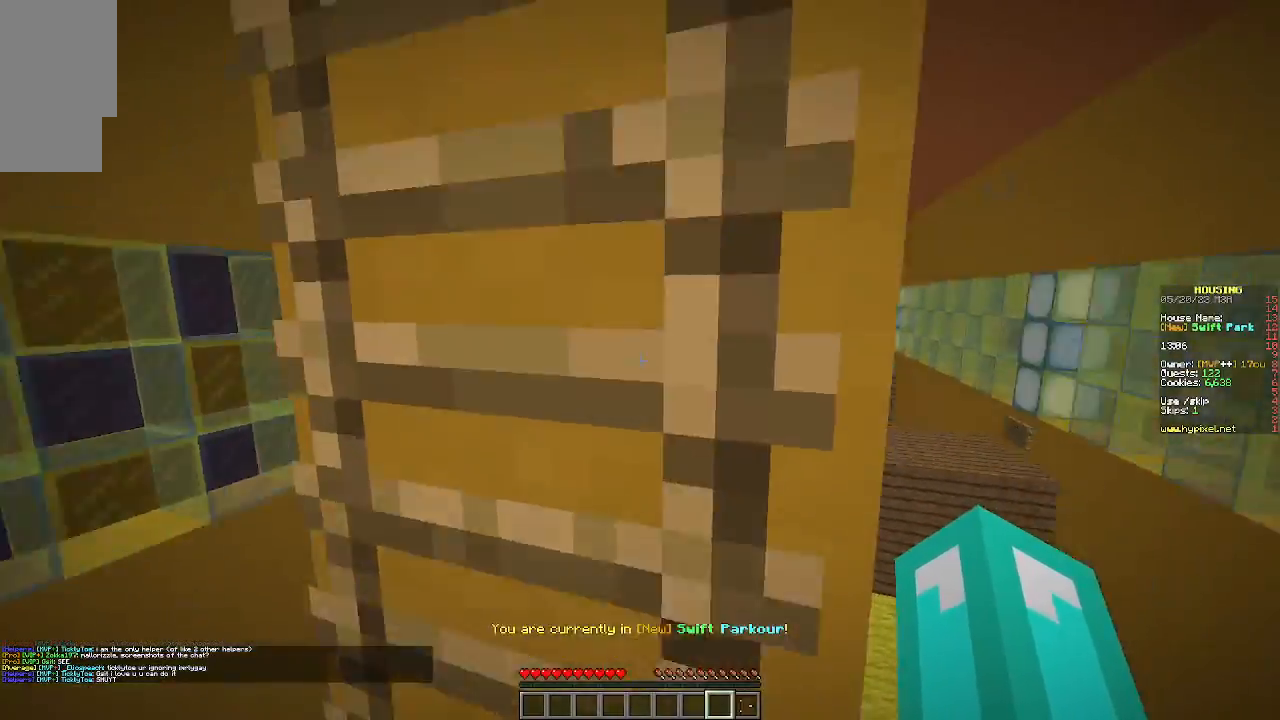
{"keys": ["w"], "mouse": [], "events": []}
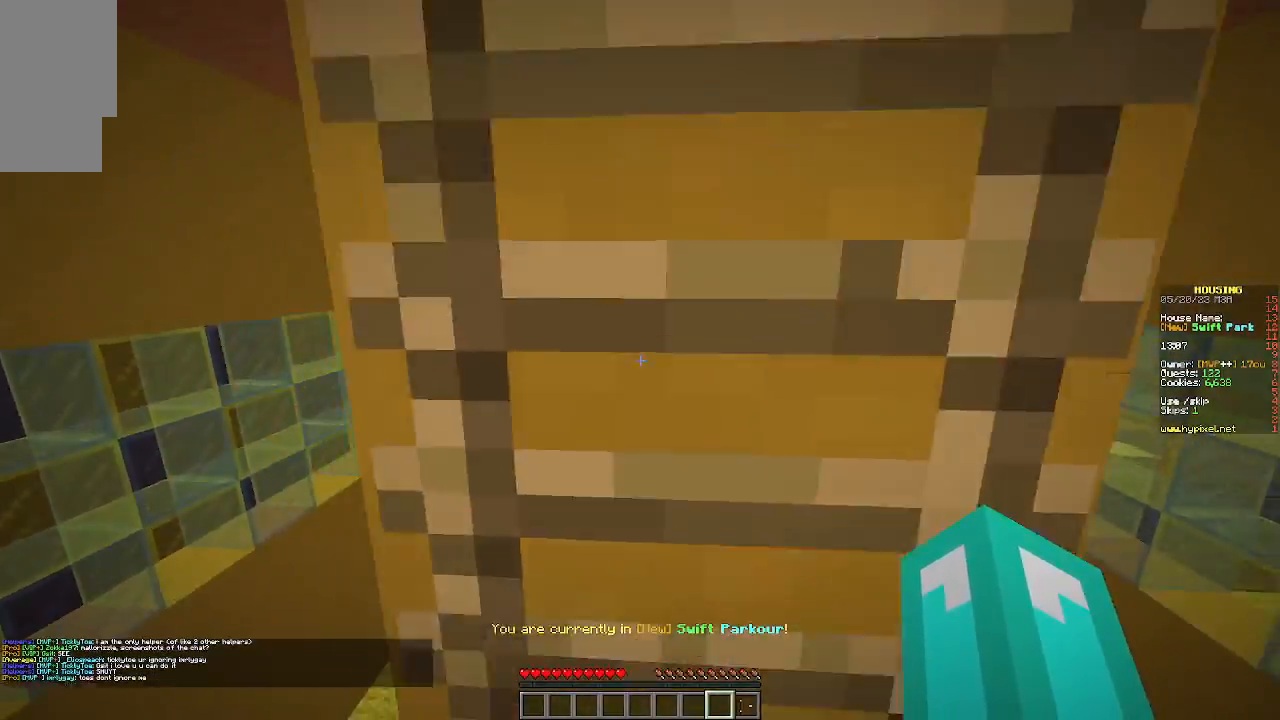
{"keys": ["w"], "mouse": [], "events": []}
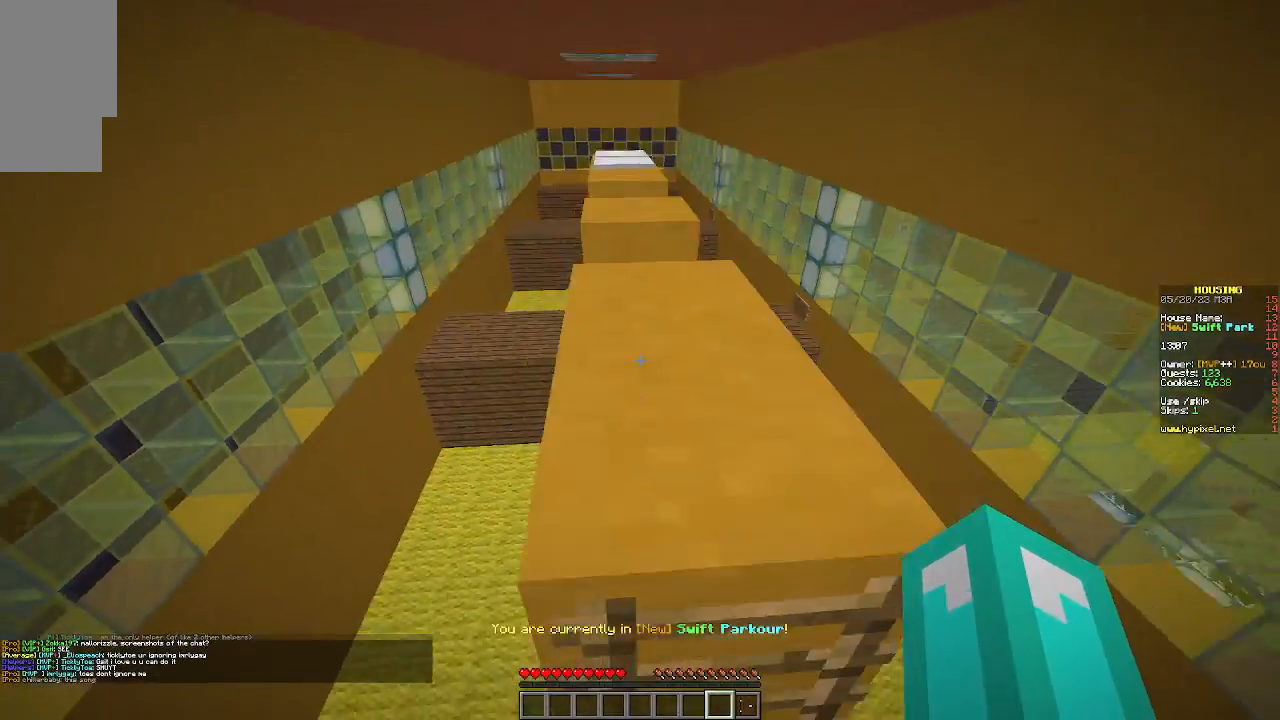
{"keys": ["w"], "mouse": [], "events": []}
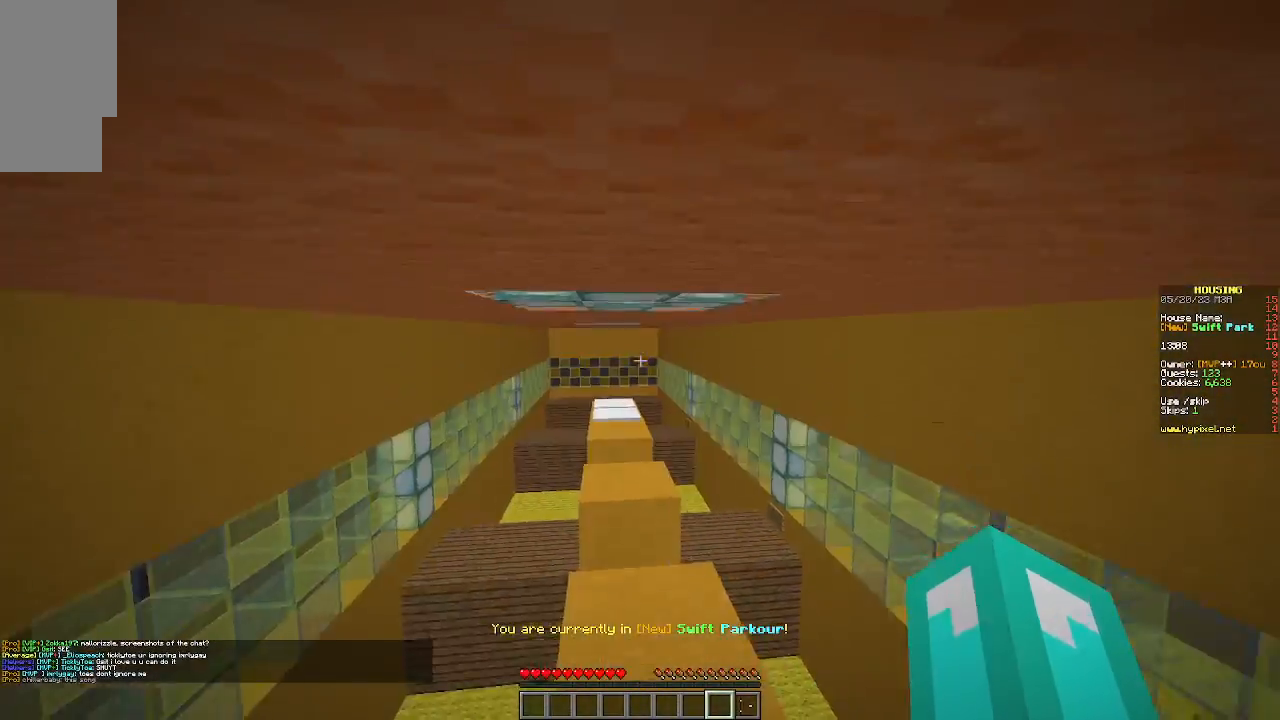
{"keys": [], "mouse": [], "events": [[167, "w", "up"]]}
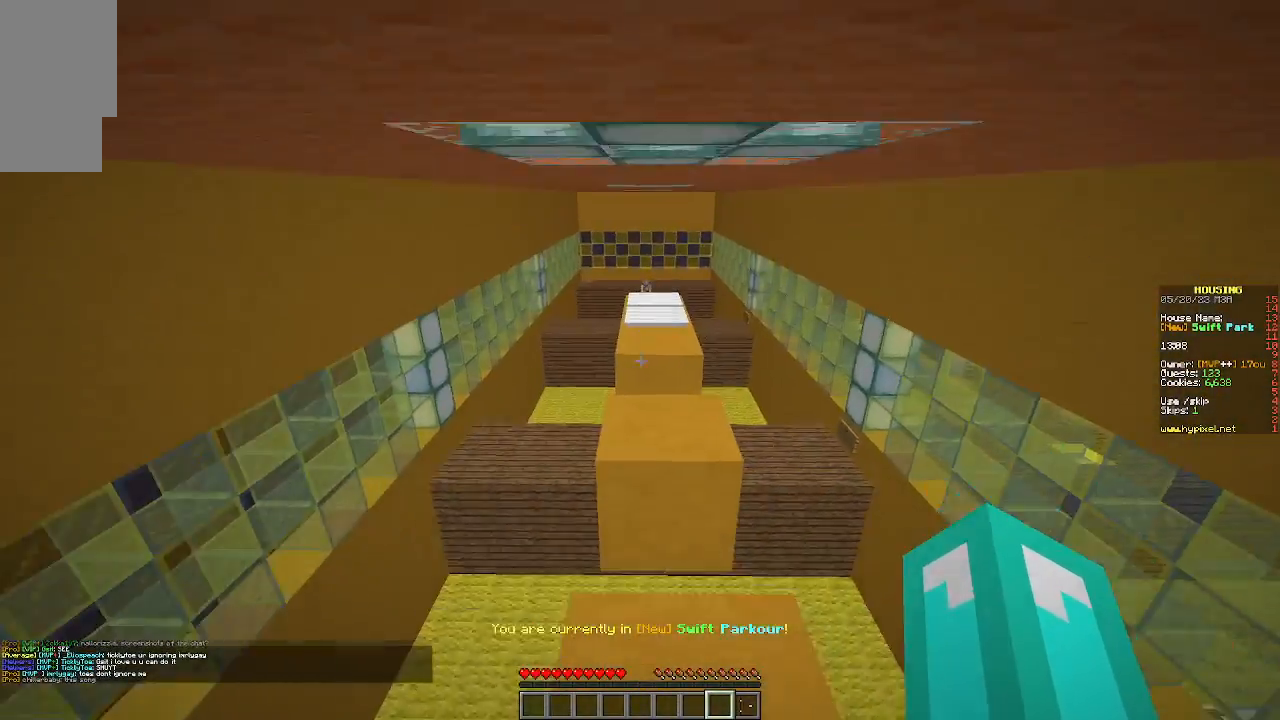
{"keys": ["w"], "mouse": [], "events": [[233, "w", "down"]]}
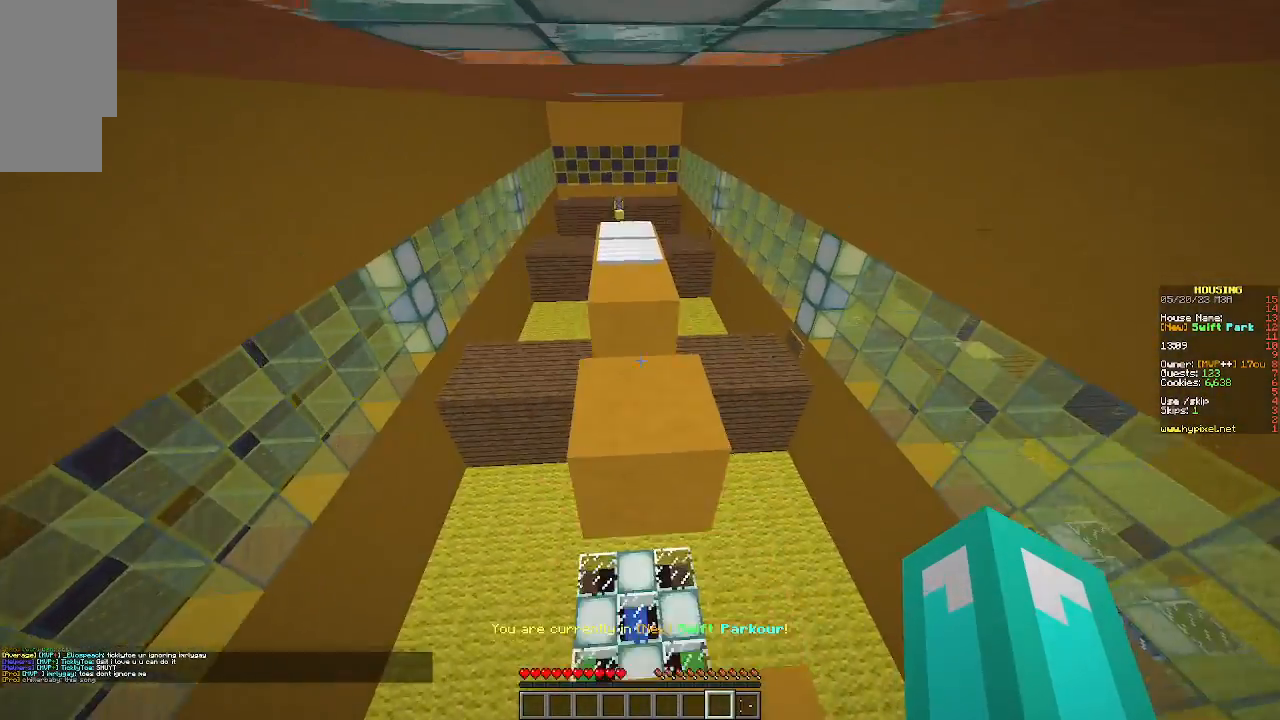
{"keys": ["s"], "mouse": [], "events": [[333, "w", "up"], [433, "s", "down"]]}
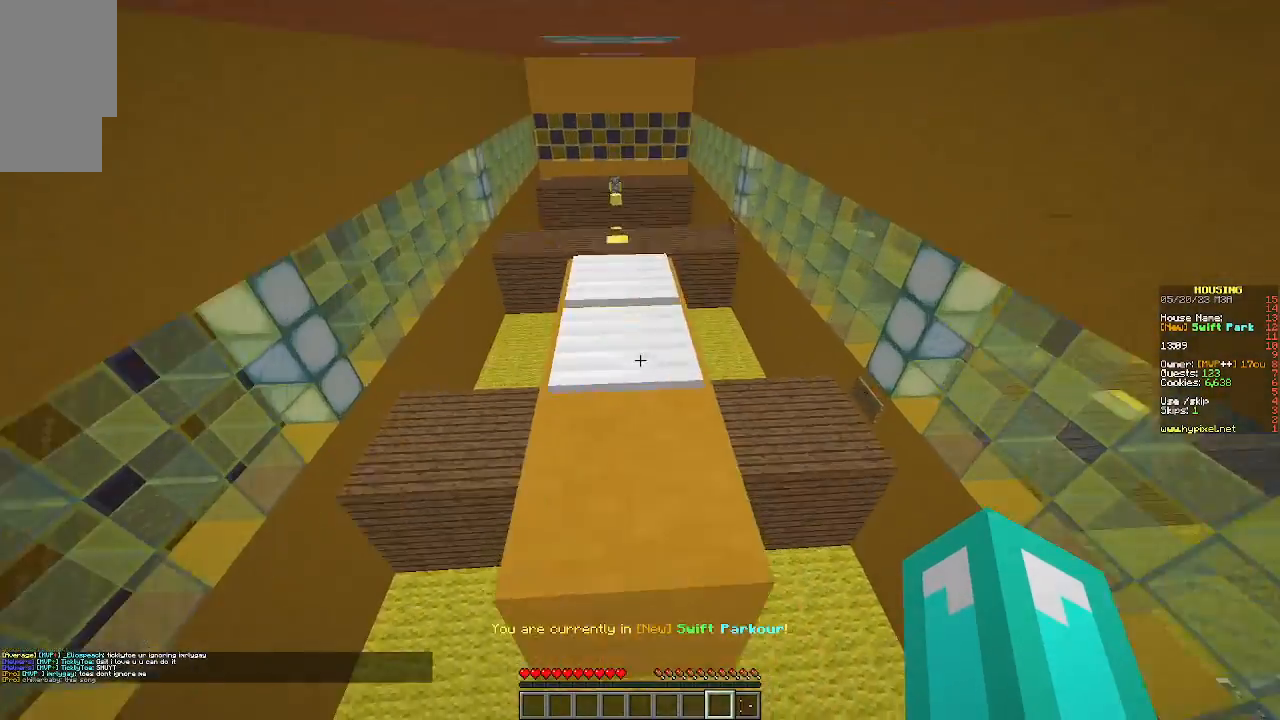
{"keys": ["w"], "mouse": [], "events": [[267, "s", "up"], [500, "w", "down"]]}
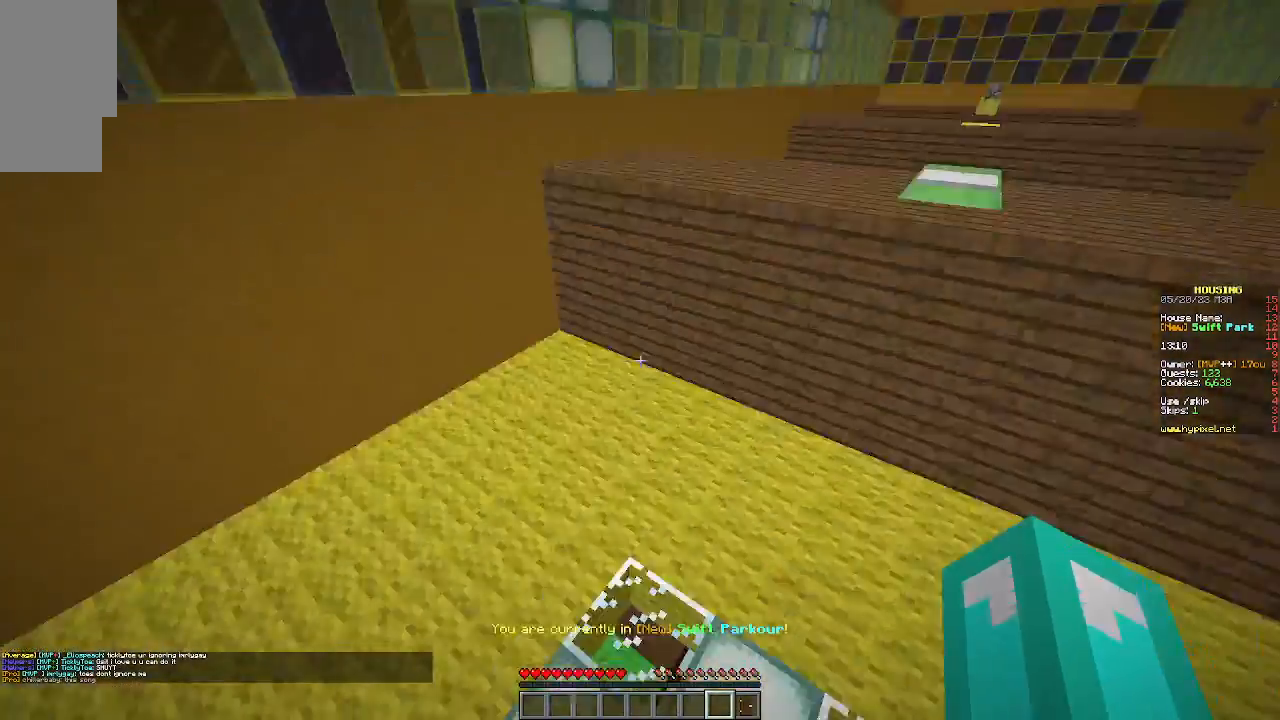
{"keys": ["w"], "mouse": [], "events": [[300, "mouse_left", "down"], [500, "mouse_left", "up"]]}
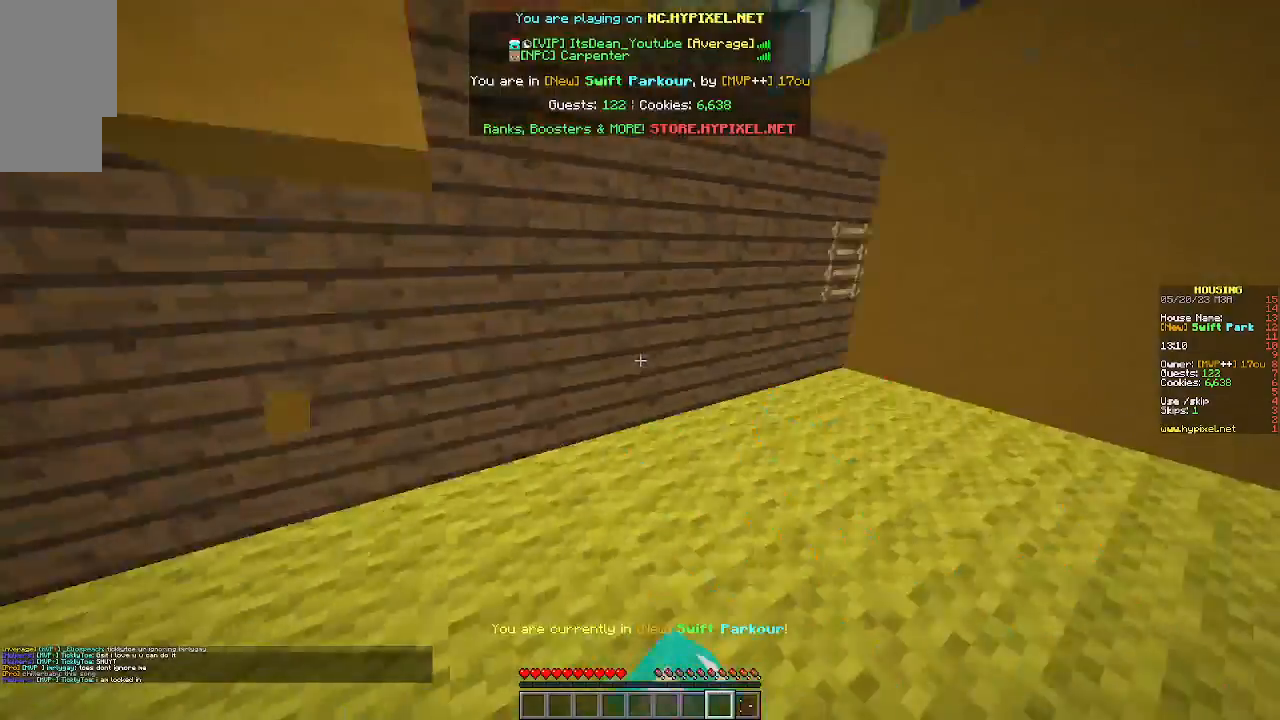
{"keys": ["w"], "mouse": [], "events": [[100, "d", "down"], [433, "d", "up"]]}
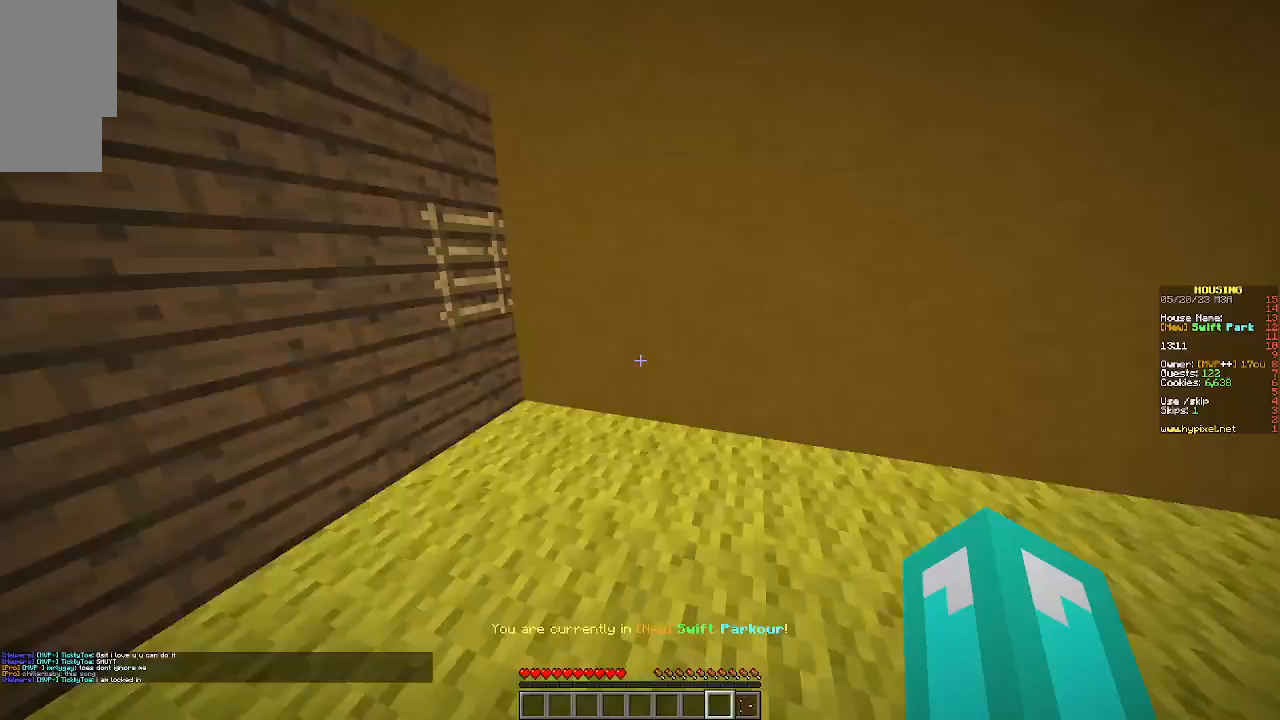
{"keys": ["w"], "mouse": [], "events": []}
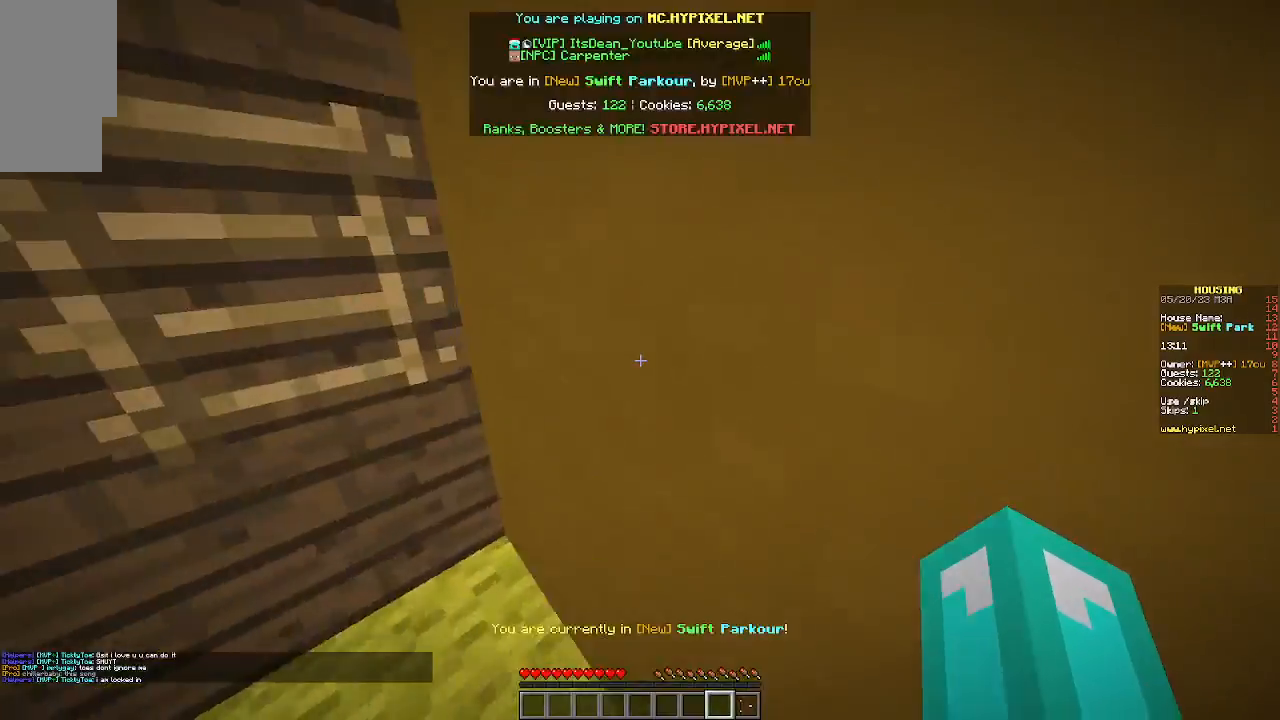
{"keys": ["w"], "mouse": [], "events": []}